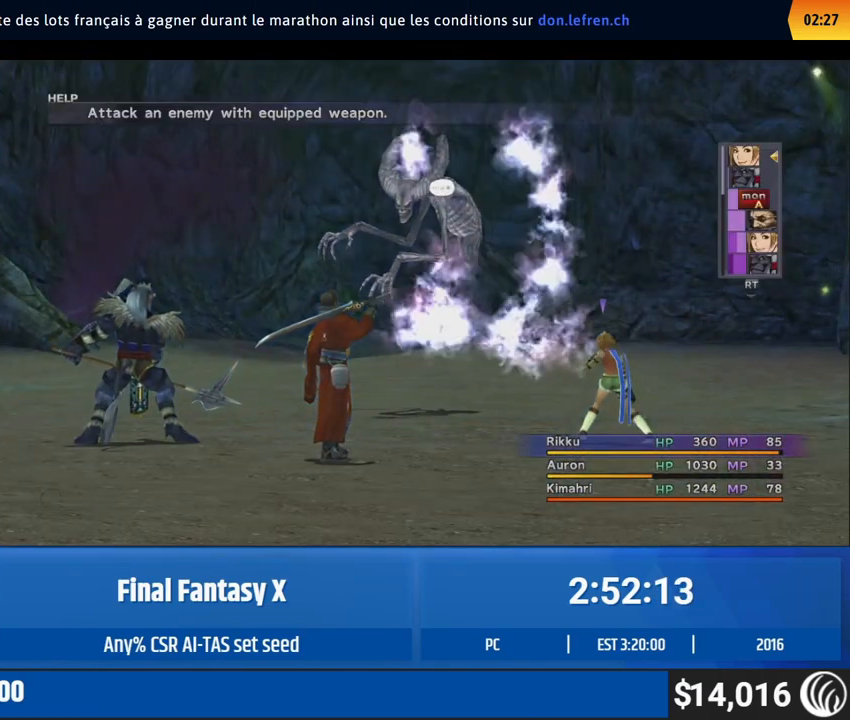
Gameplay with a controller (Xbox layout); each line is a JSON object with the inputs held at the frame after it. "events" lists button and stick changes between this image and that frame as [ms after this image, input, new state], when the widget could be followed in between. Not read: A DPAD_DOWN L3 R3 SELECT START Y right_stick.
{"buttons": ["DPAD_UP"], "left_stick": "center", "events": [[367, "DPAD_UP", "down"], [400, "DPAD_UP", "up"], [433, "DPAD_UP", "down"], [467, "DPAD_UP", "up"], [500, "DPAD_UP", "down"]]}
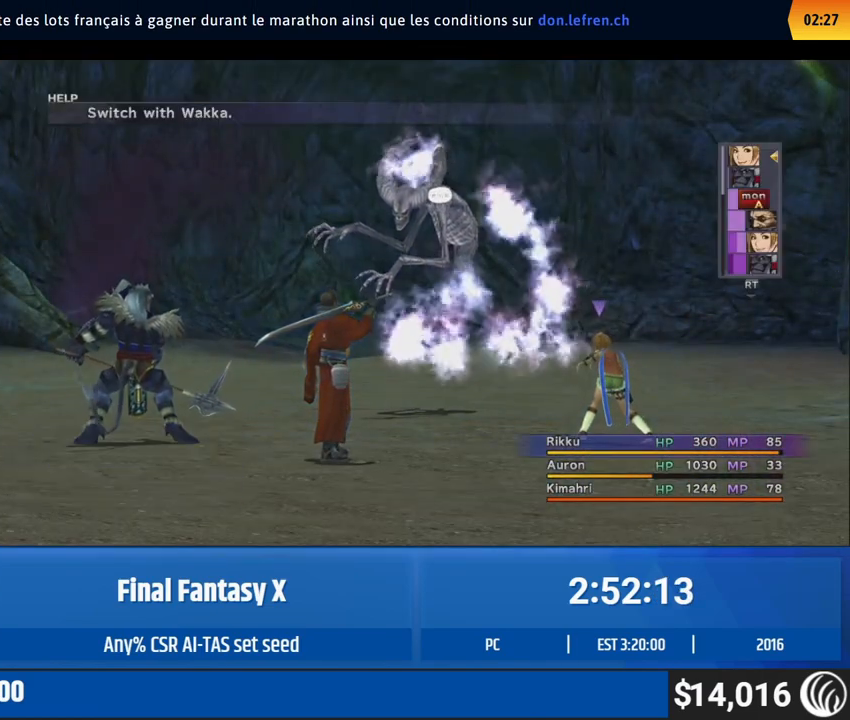
{"buttons": [], "left_stick": "center", "events": [[33, "DPAD_UP", "up"], [67, "DPAD_UP", "down"], [100, "DPAD_UP", "up"]]}
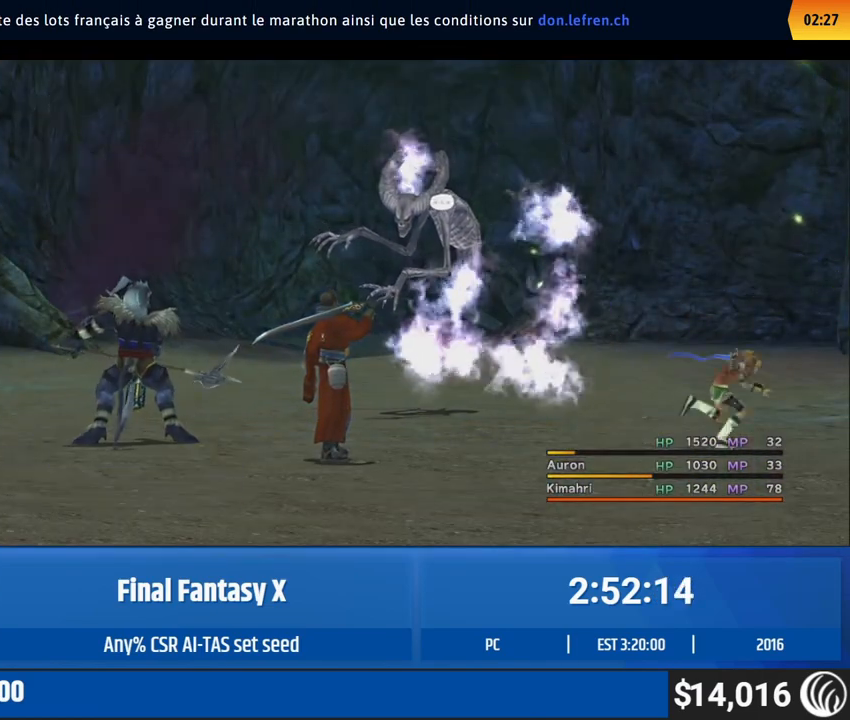
{"buttons": [], "left_stick": "center", "events": []}
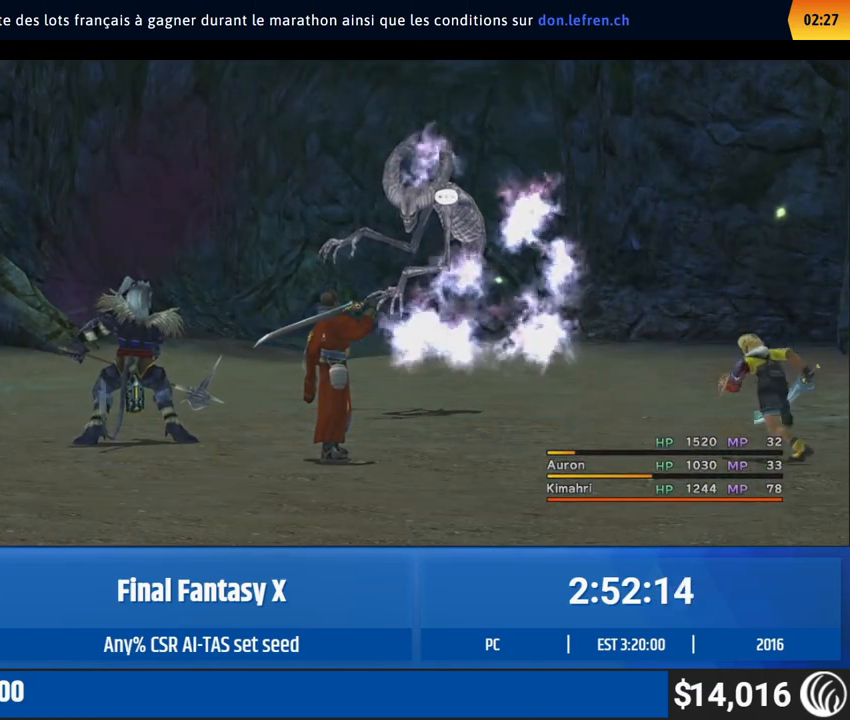
{"buttons": [], "left_stick": "center", "events": []}
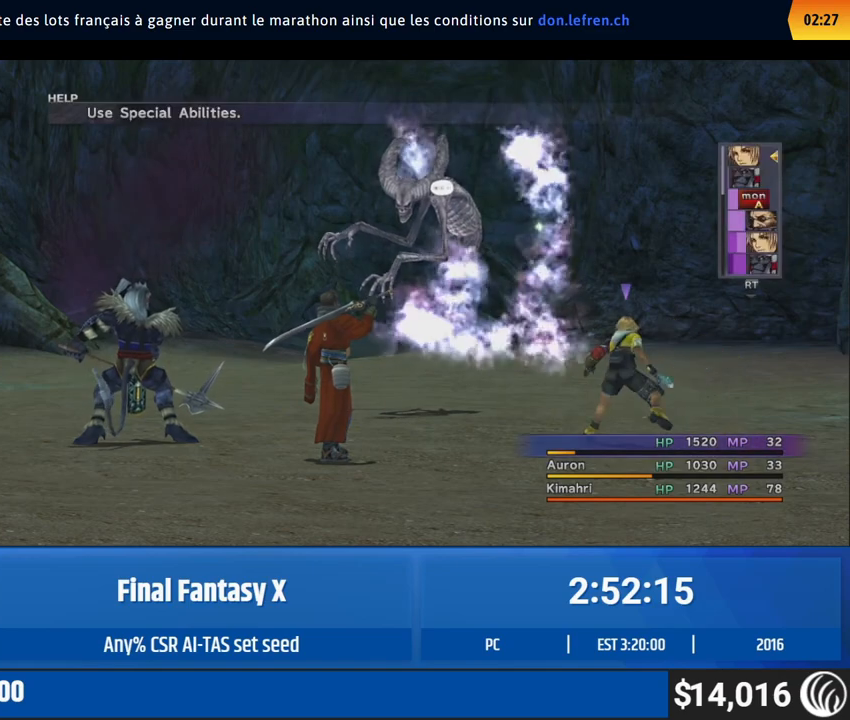
{"buttons": [], "left_stick": "center", "events": []}
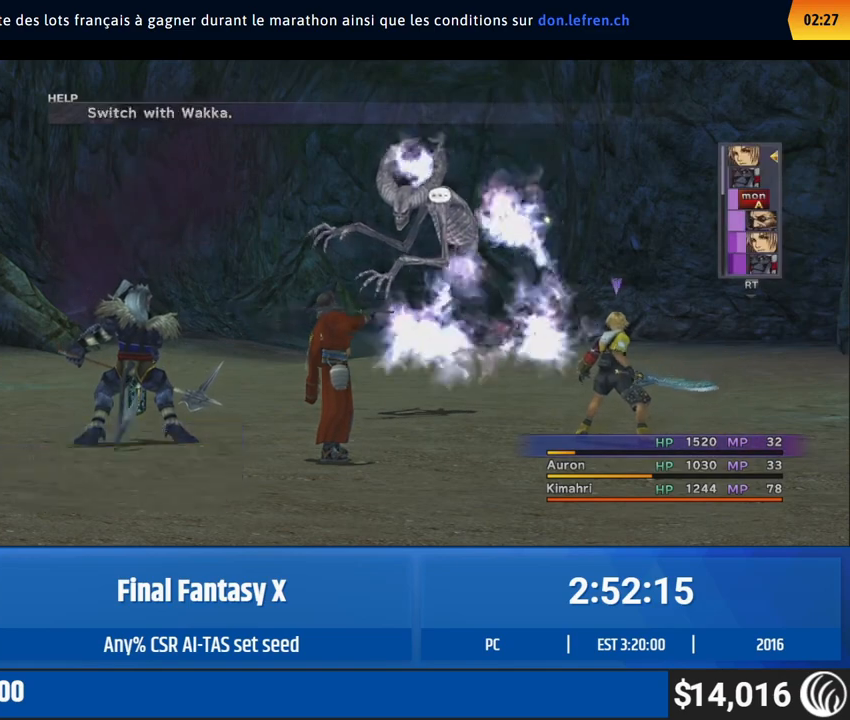
{"buttons": [], "left_stick": "center", "events": [[100, "DPAD_UP", "down"], [133, "DPAD_UP", "up"], [167, "DPAD_UP", "down"], [200, "DPAD_UP", "up"], [233, "DPAD_UP", "down"], [267, "DPAD_UP", "up"]]}
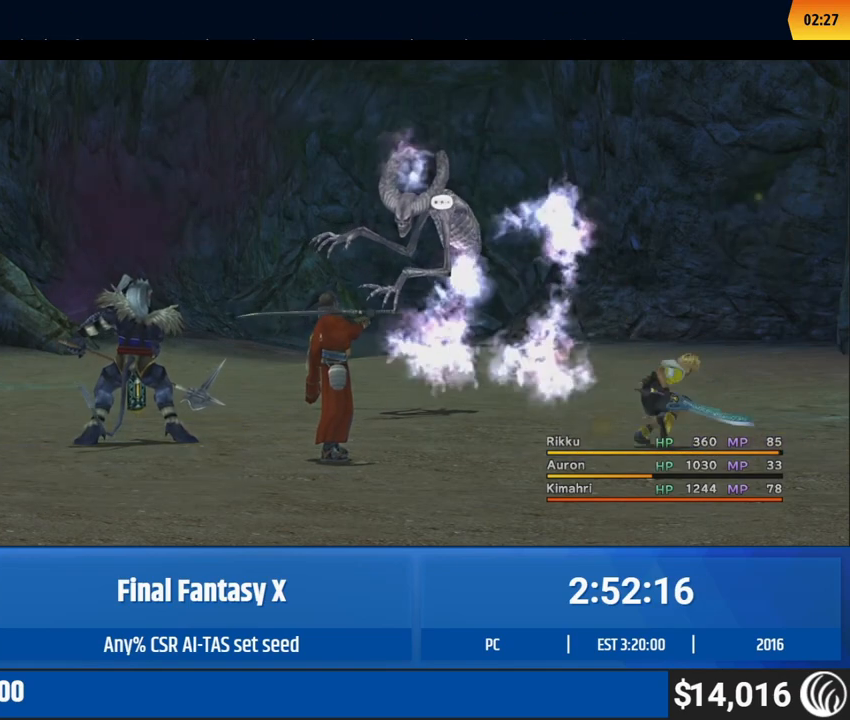
{"buttons": [], "left_stick": "center", "events": []}
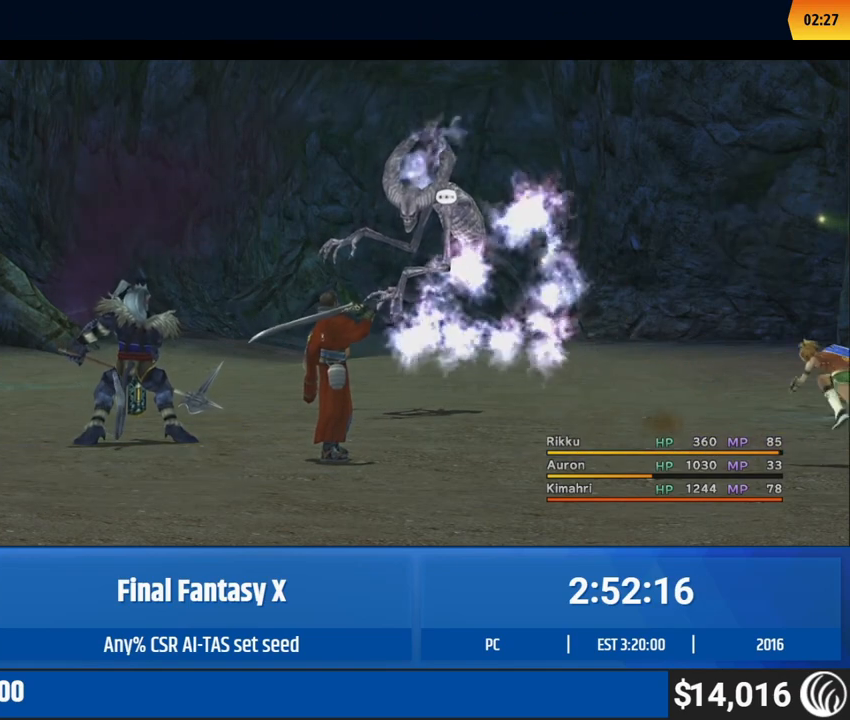
{"buttons": [], "left_stick": "center", "events": []}
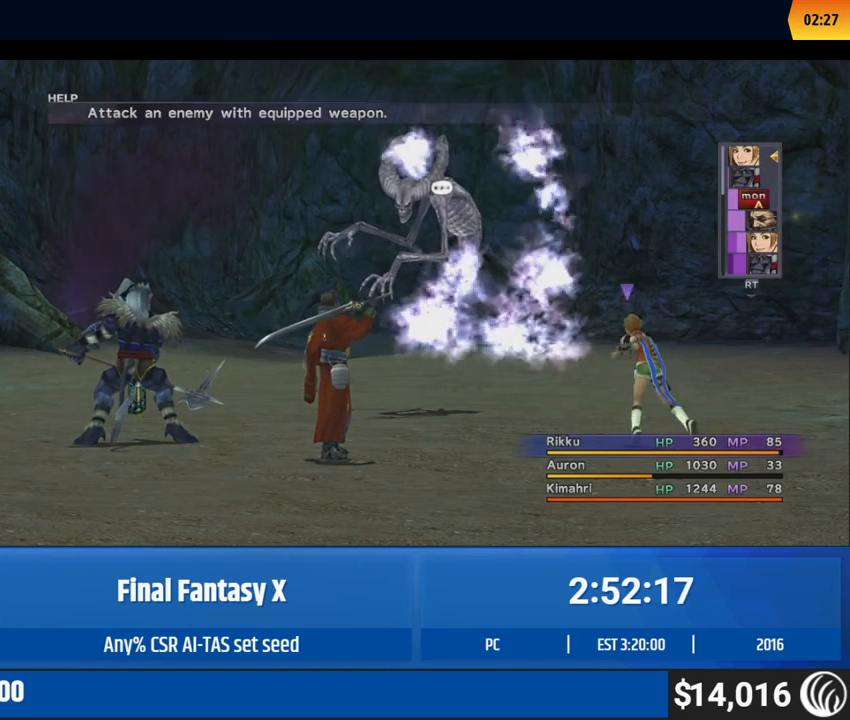
{"buttons": [], "left_stick": "center", "events": []}
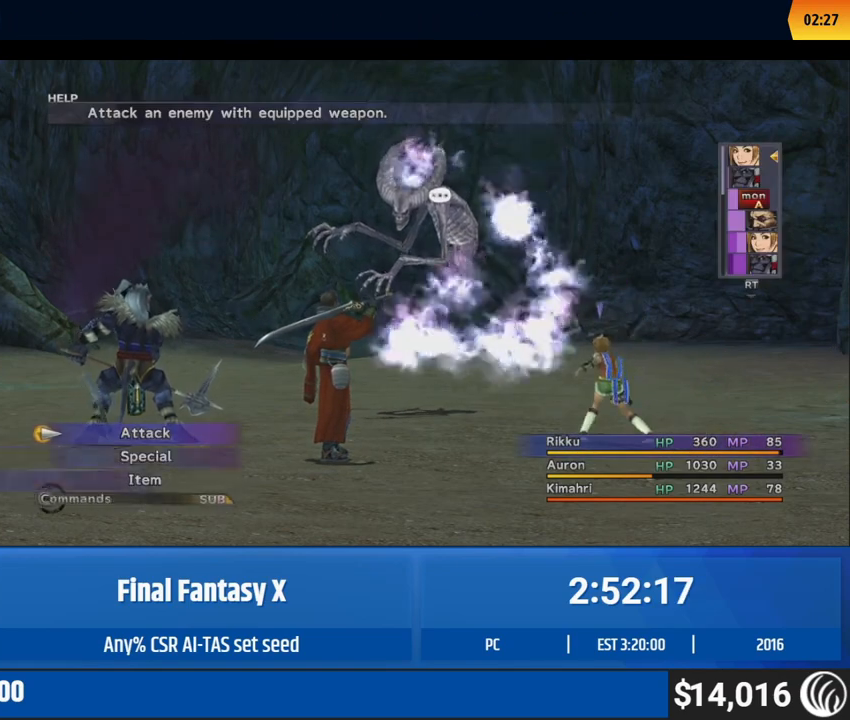
{"buttons": [], "left_stick": "center", "events": [[267, "DPAD_UP", "down"], [300, "DPAD_UP", "up"], [333, "DPAD_UP", "down"], [367, "DPAD_UP", "up"]]}
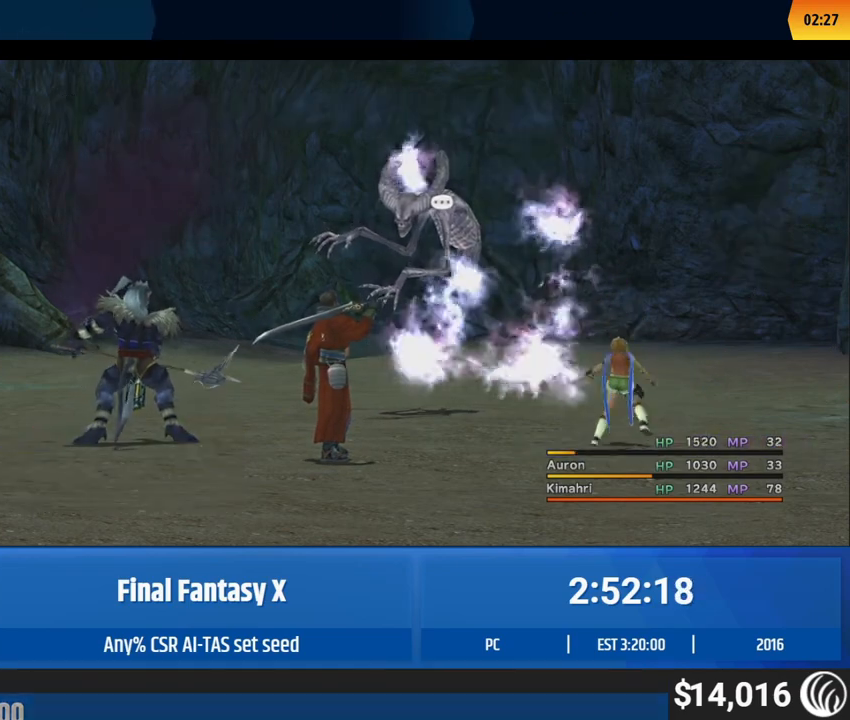
{"buttons": [], "left_stick": "center", "events": []}
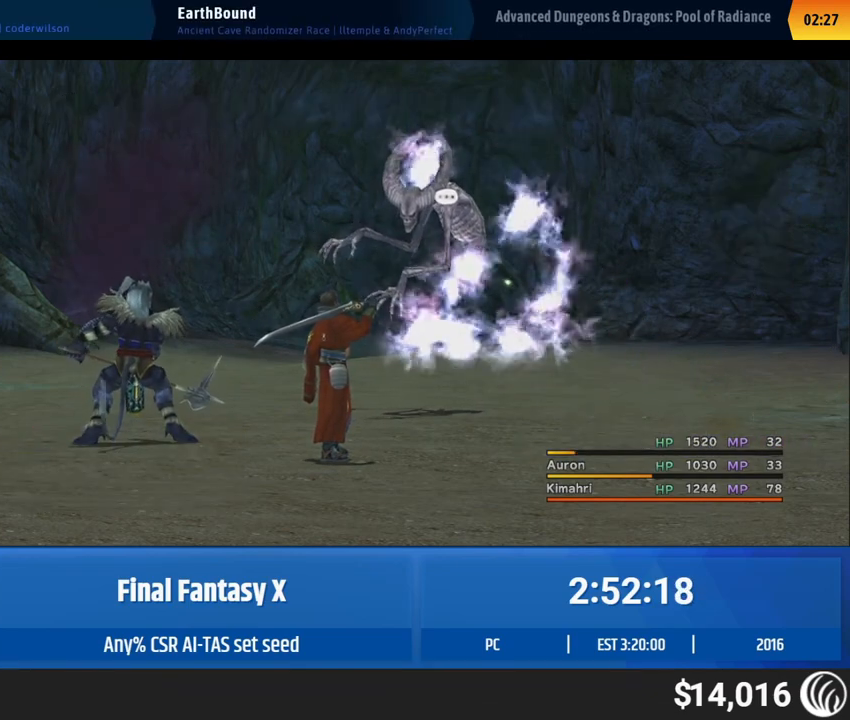
{"buttons": [], "left_stick": "center", "events": []}
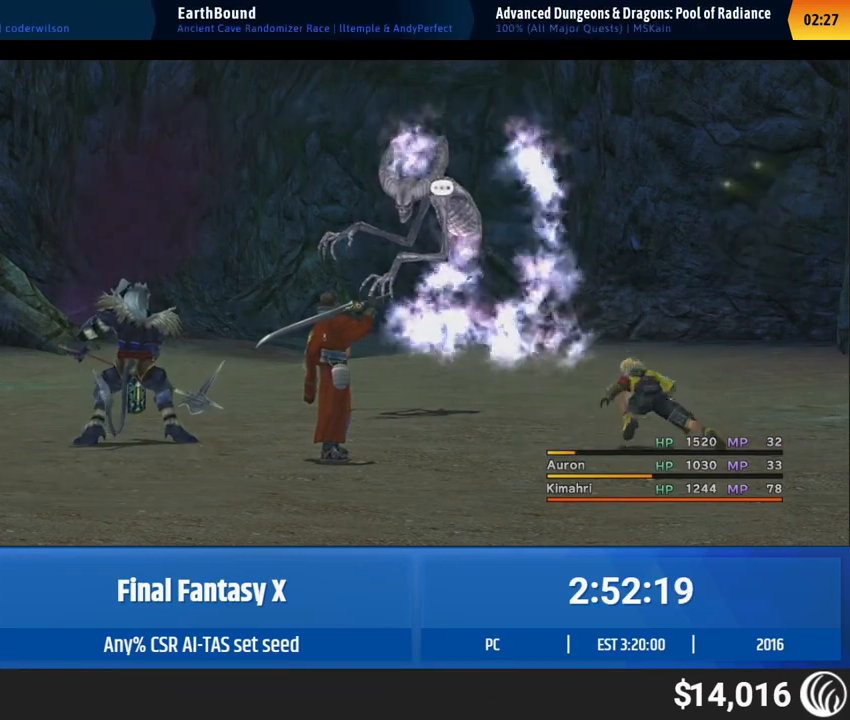
{"buttons": [], "left_stick": "center", "events": []}
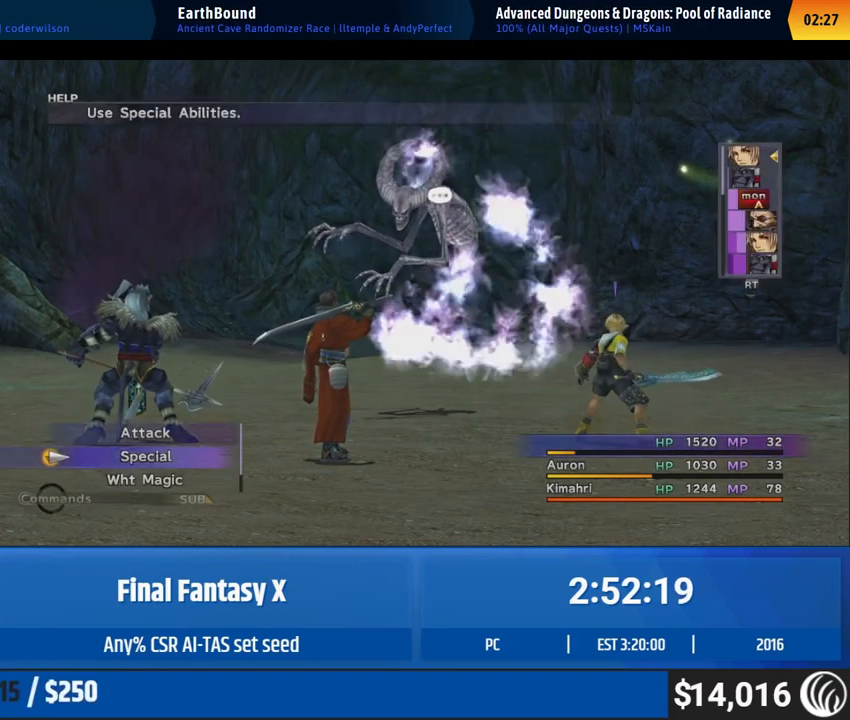
{"buttons": [], "left_stick": "center", "events": [[167, "DPAD_UP", "down"], [200, "DPAD_UP", "up"], [233, "DPAD_UP", "down"], [267, "DPAD_UP", "up"], [300, "DPAD_UP", "down"], [333, "DPAD_UP", "up"], [367, "DPAD_UP", "down"], [400, "DPAD_UP", "up"], [433, "DPAD_UP", "down"], [467, "DPAD_UP", "up"]]}
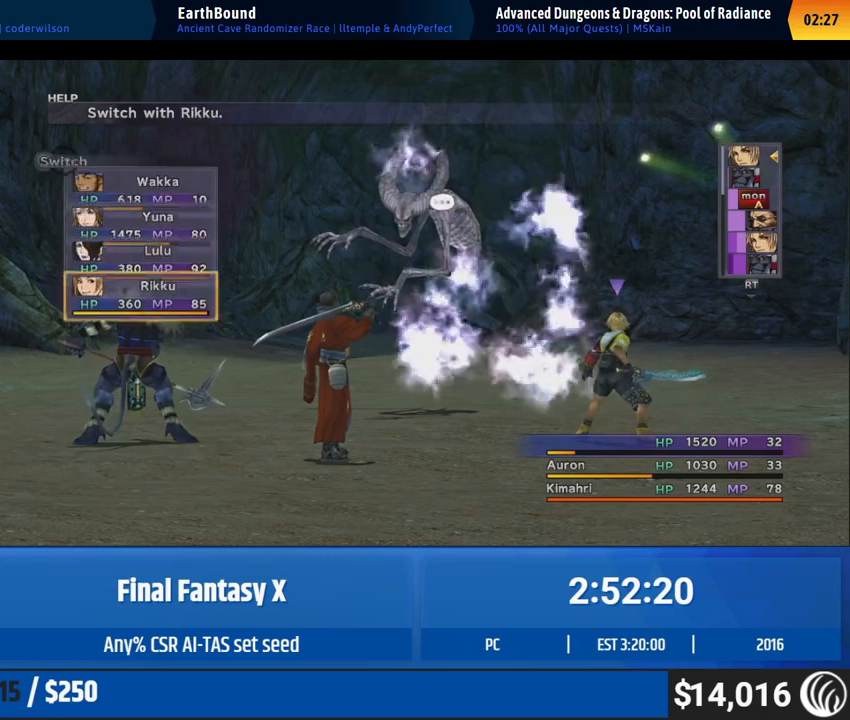
{"buttons": [], "left_stick": "center", "events": []}
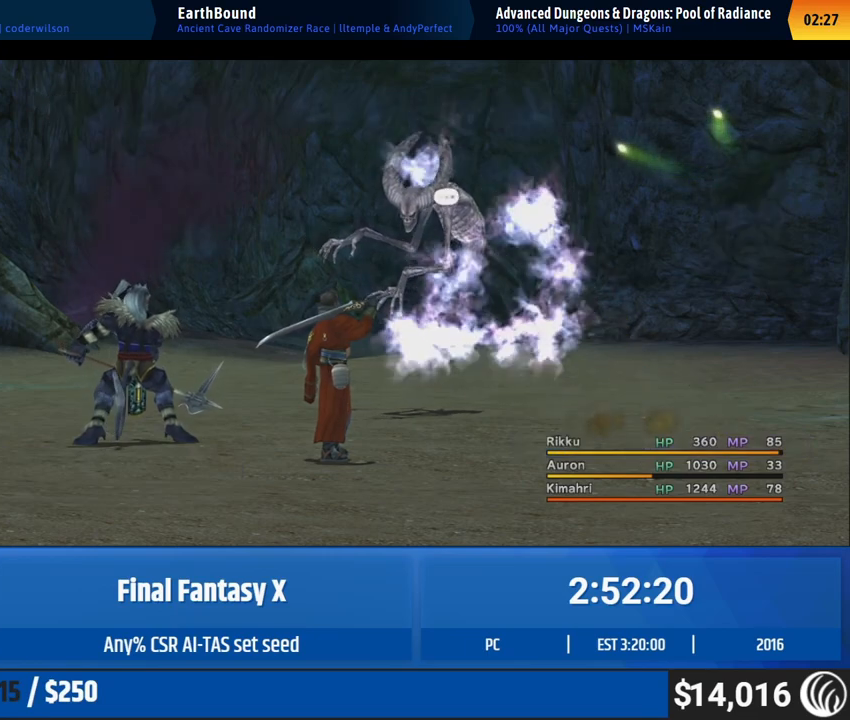
{"buttons": [], "left_stick": "center", "events": []}
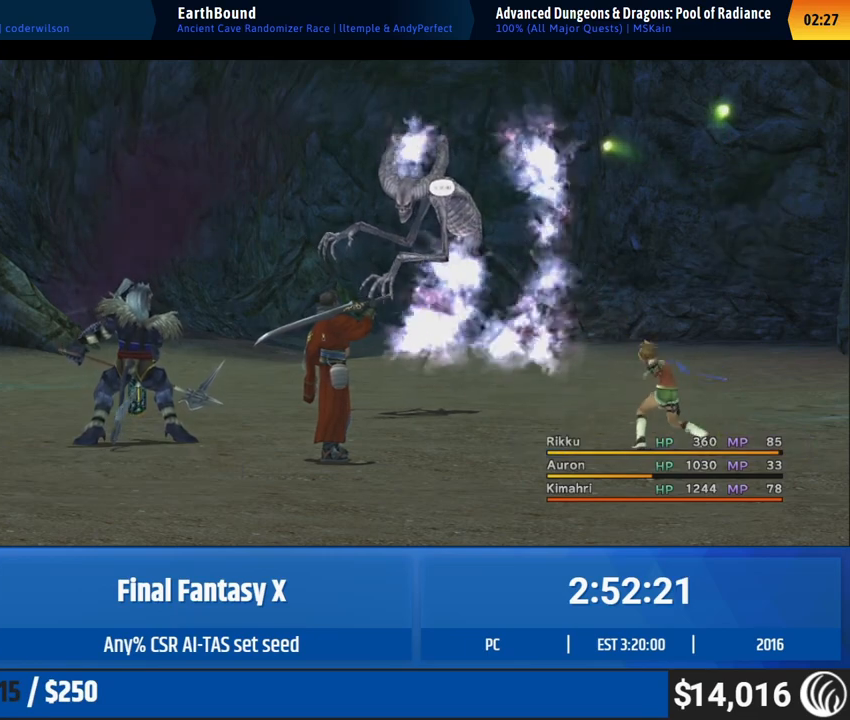
{"buttons": [], "left_stick": "center", "events": []}
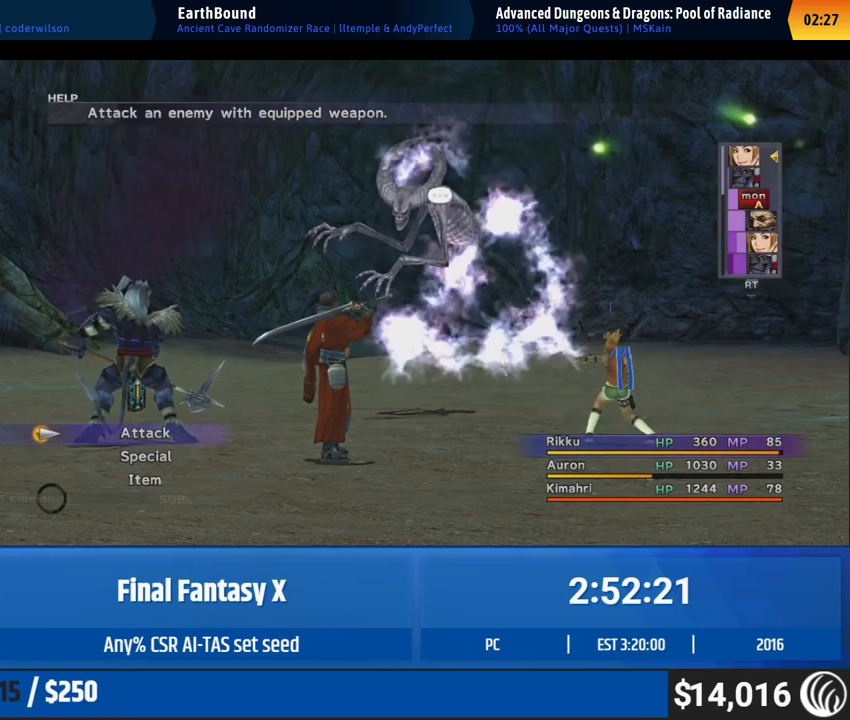
{"buttons": [], "left_stick": "center", "events": [[333, "DPAD_UP", "down"], [367, "DPAD_UP", "up"], [400, "DPAD_UP", "down"], [433, "DPAD_UP", "up"], [467, "DPAD_UP", "down"], [500, "DPAD_UP", "up"]]}
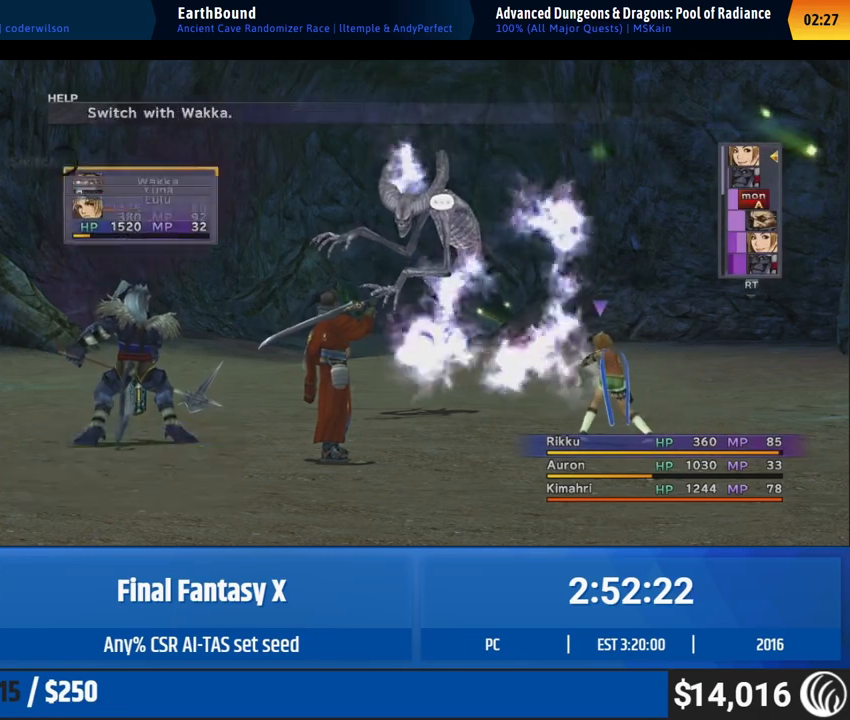
{"buttons": [], "left_stick": "center", "events": [[33, "DPAD_UP", "down"], [67, "DPAD_UP", "up"]]}
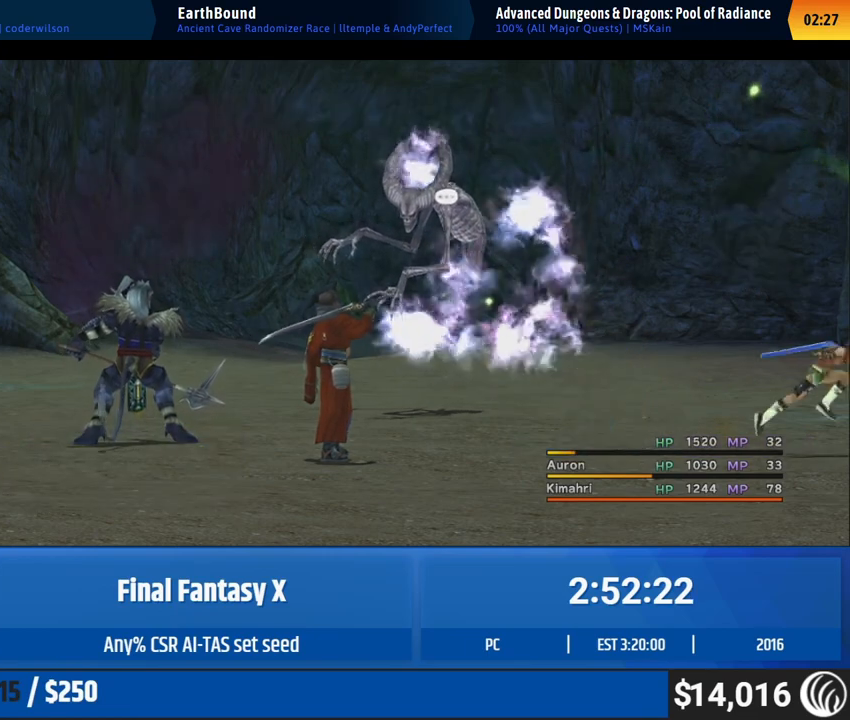
{"buttons": [], "left_stick": "center", "events": []}
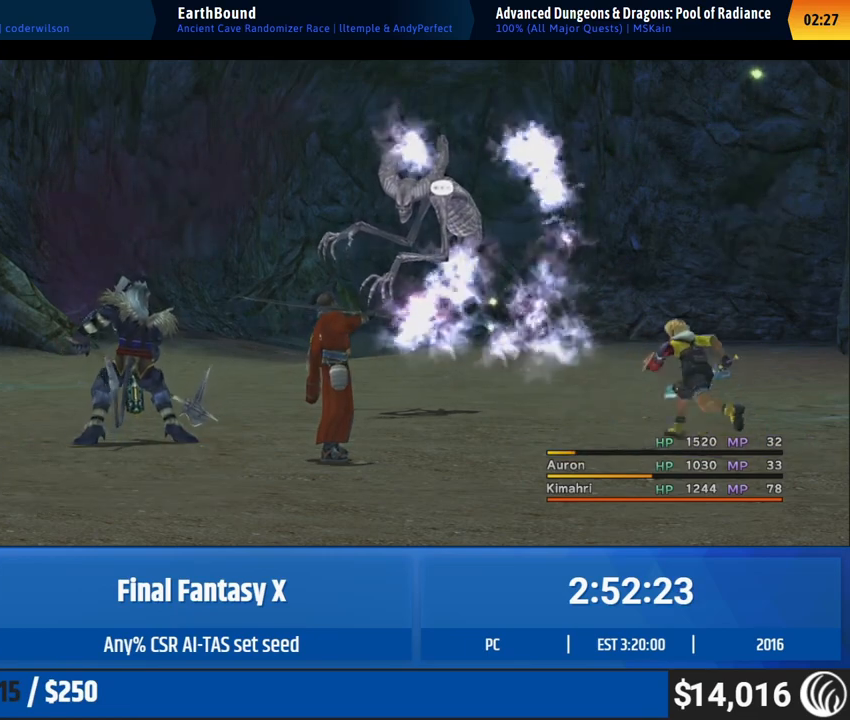
{"buttons": [], "left_stick": "center", "events": []}
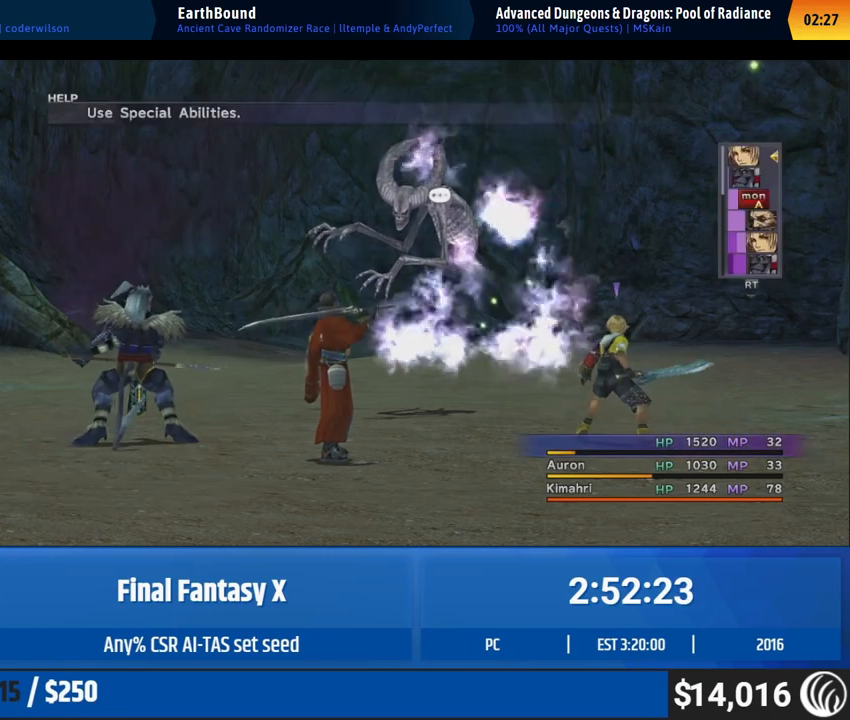
{"buttons": ["DPAD_UP"], "left_stick": "center", "events": [[433, "DPAD_UP", "down"], [467, "DPAD_UP", "up"], [500, "DPAD_UP", "down"]]}
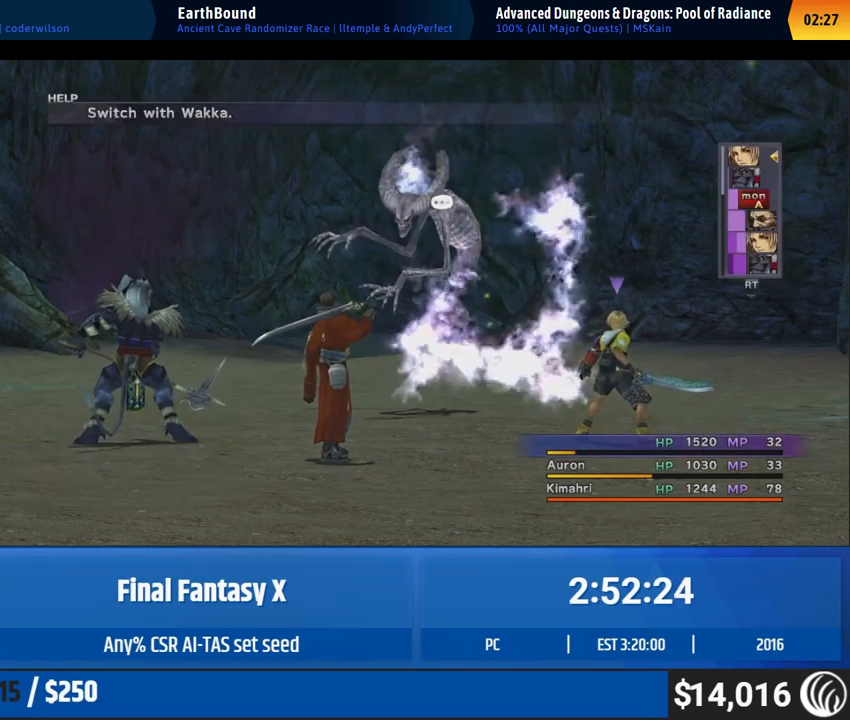
{"buttons": [], "left_stick": "center", "events": [[33, "DPAD_UP", "up"], [67, "DPAD_UP", "down"], [100, "DPAD_UP", "up"], [133, "DPAD_UP", "down"], [167, "DPAD_UP", "up"]]}